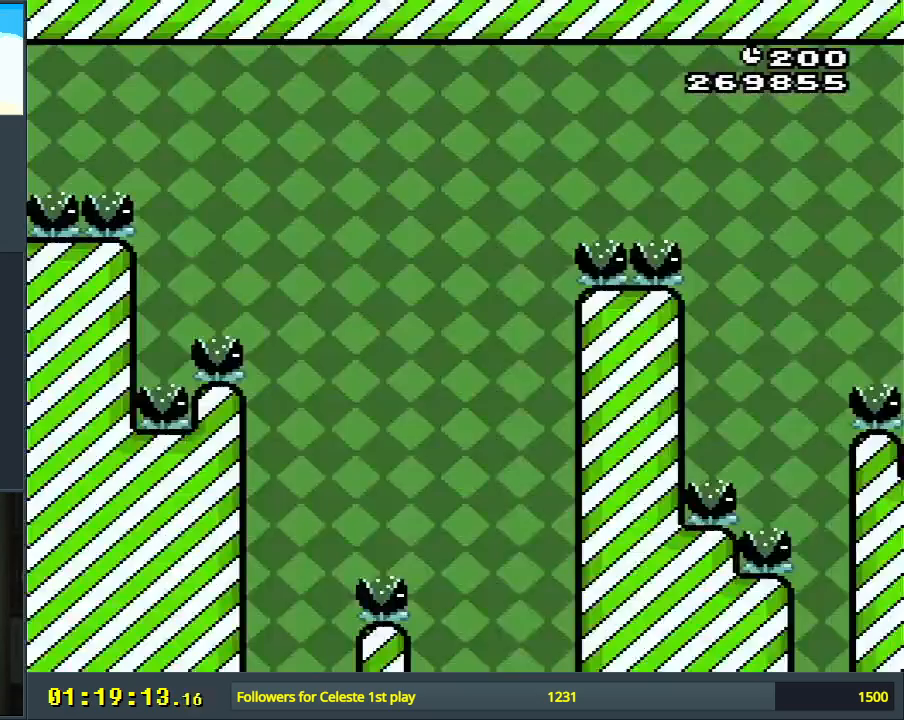
Gameplay with a controller (Nintendo layout); each line is a JSON object with the inputs held at the frame after it. "events" lists button and stick changes between this image and that frame as [ms after this image, input, new state], when the widget could be followed in between. Not read: L3 R3.
{"buttons": ["B", "Y"], "events": [[267, "DPAD_RIGHT", "up"], [367, "DPAD_LEFT", "down"], [483, "DPAD_LEFT", "up"]]}
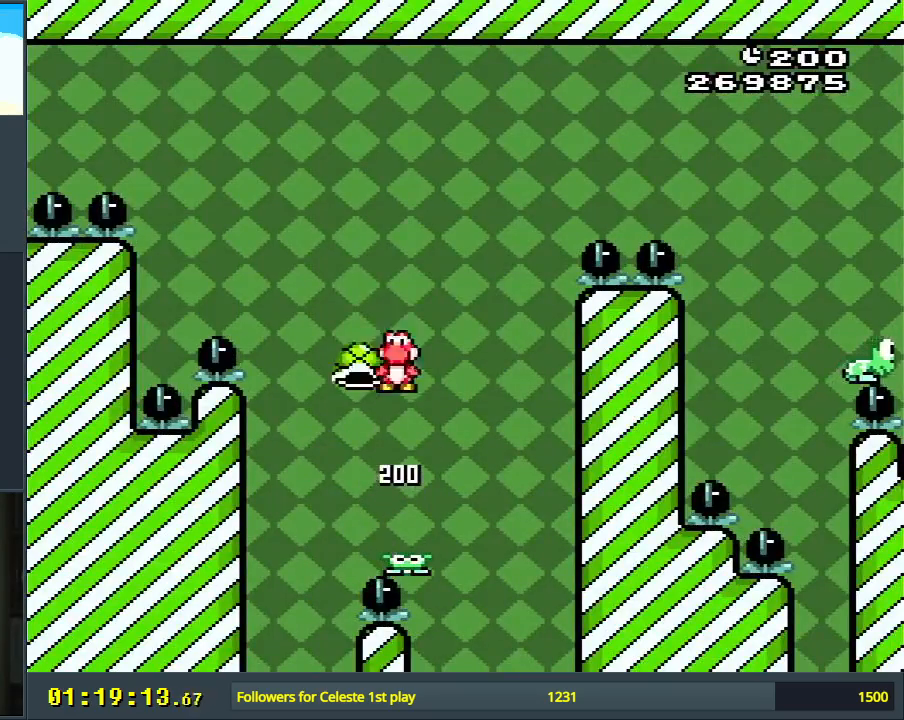
{"buttons": ["B", "Y", "DPAD_RIGHT"], "events": [[83, "DPAD_RIGHT", "down"], [200, "DPAD_RIGHT", "up"], [233, "Y", "up"], [317, "DPAD_RIGHT", "down"], [317, "Y", "down"]]}
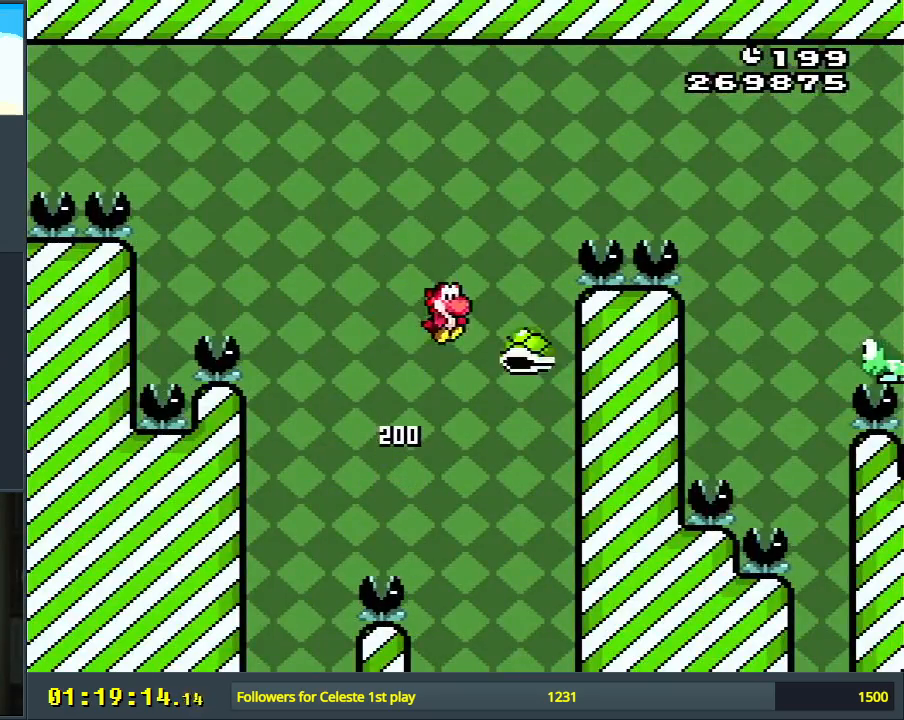
{"buttons": ["B", "Y", "DPAD_RIGHT"], "events": []}
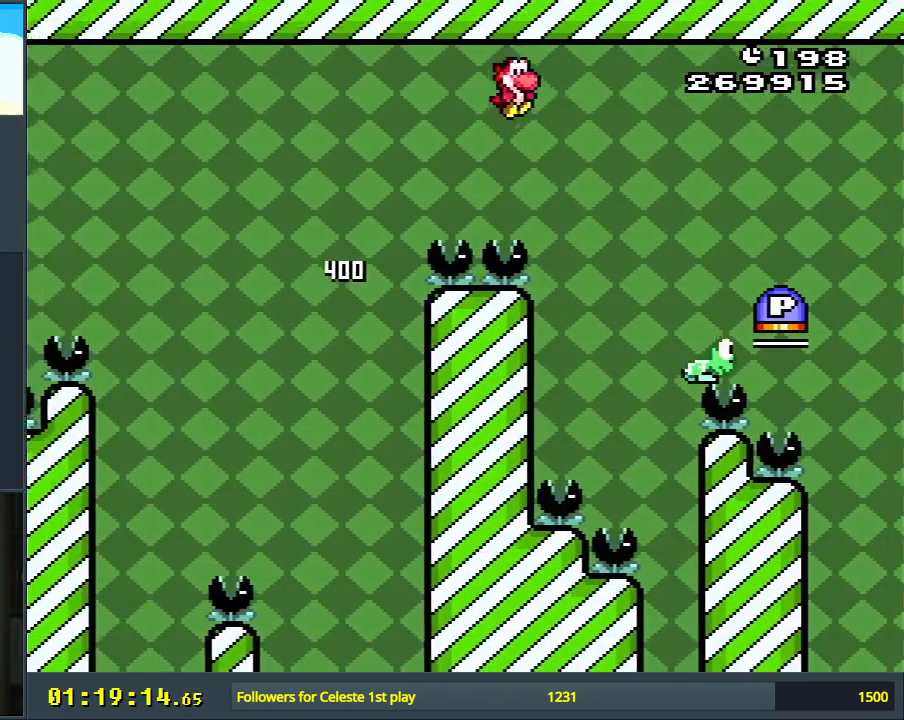
{"buttons": ["B", "Y", "DPAD_UP", "DPAD_RIGHT"], "events": [[67, "B", "up"], [233, "B", "down"], [450, "DPAD_UP", "down"]]}
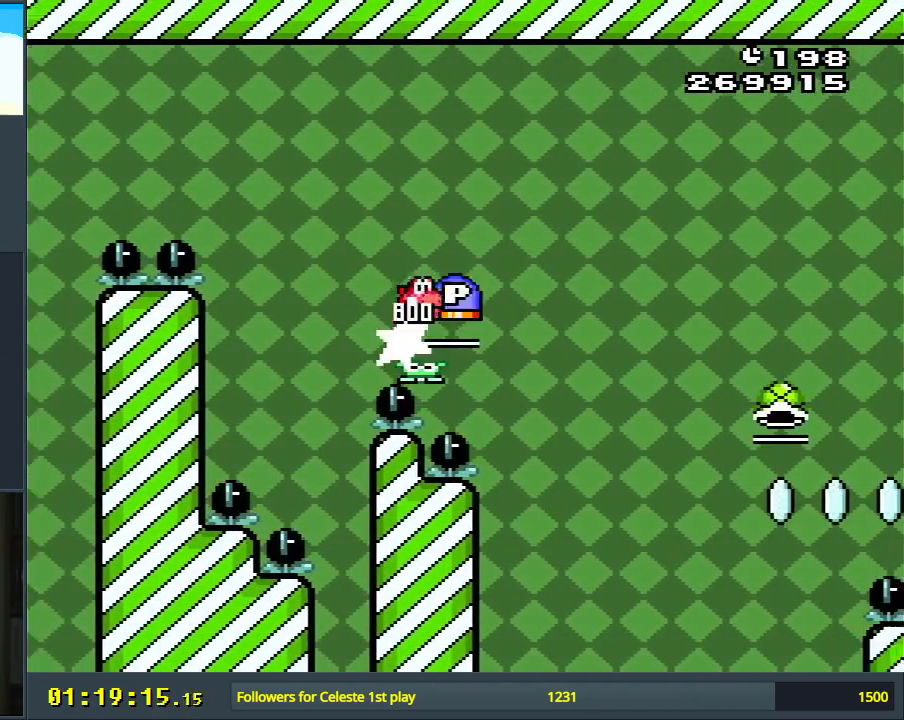
{"buttons": [], "events": [[183, "DPAD_RIGHT", "up"], [267, "DPAD_LEFT", "down"], [267, "Y", "up"], [383, "DPAD_LEFT", "up"], [400, "DPAD_RIGHT", "down"], [400, "DPAD_UP", "up"], [417, "B", "up"], [450, "DPAD_RIGHT", "up"]]}
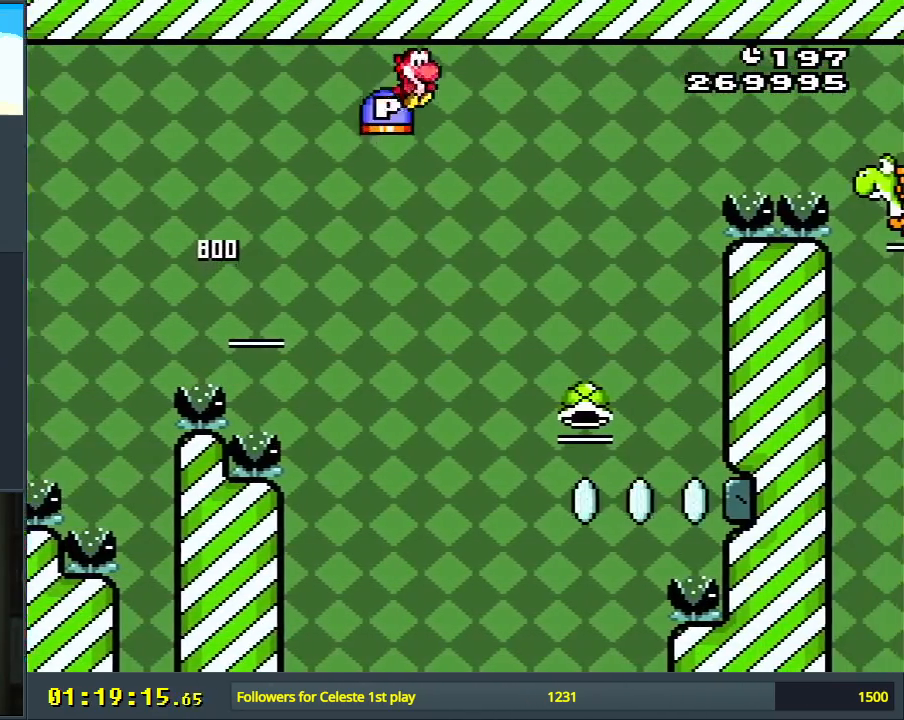
{"buttons": ["B", "Y"], "events": [[217, "DPAD_RIGHT", "down"], [317, "B", "down"], [317, "Y", "down"], [467, "DPAD_RIGHT", "up"]]}
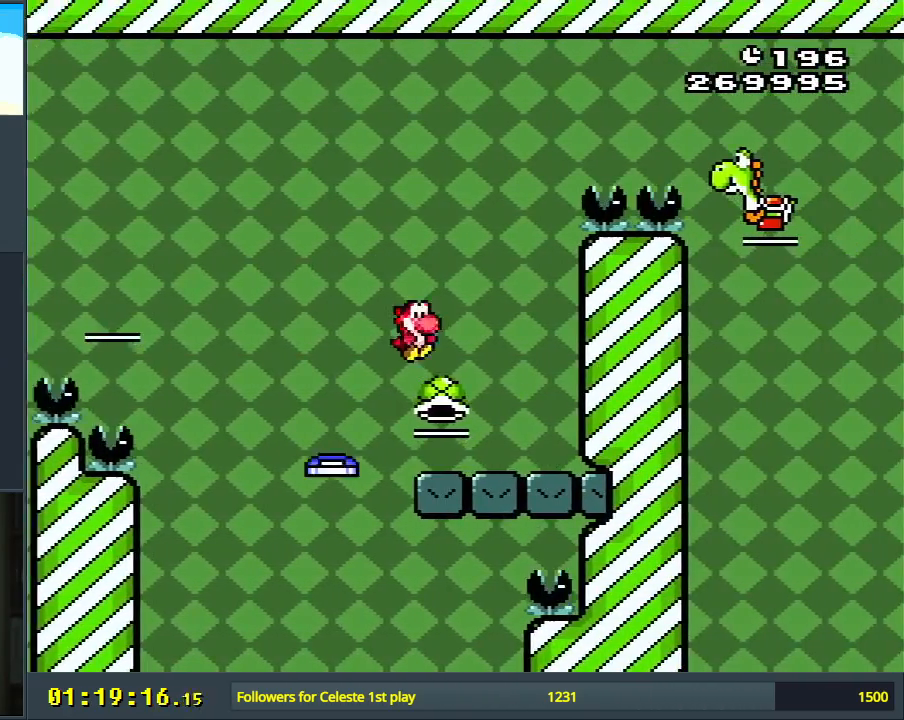
{"buttons": ["Y", "DPAD_LEFT"], "events": [[183, "B", "up"], [200, "DPAD_LEFT", "down"]]}
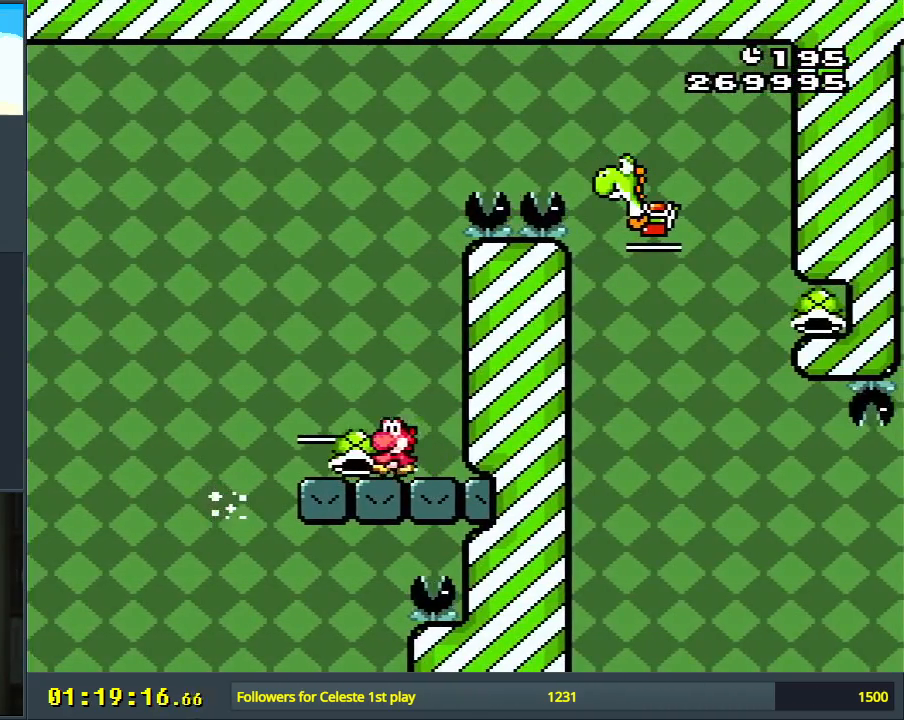
{"buttons": ["B", "DPAD_RIGHT"], "events": [[17, "B", "down"], [83, "DPAD_LEFT", "up"], [250, "DPAD_RIGHT", "down"], [350, "DPAD_RIGHT", "up"], [467, "Y", "up"], [483, "DPAD_RIGHT", "down"]]}
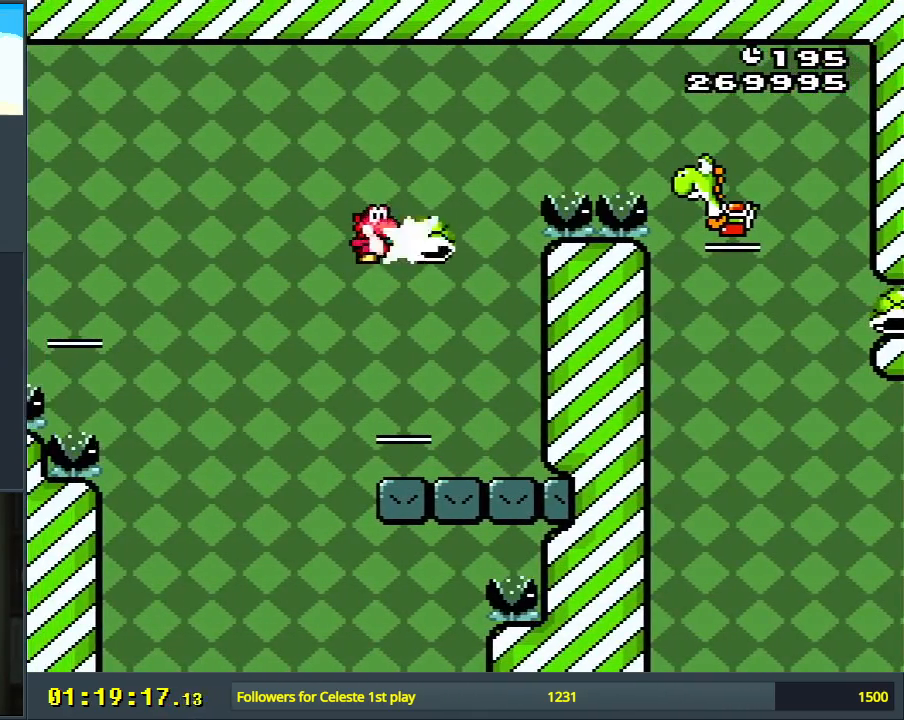
{"buttons": ["B", "Y", "DPAD_RIGHT"], "events": [[83, "Y", "down"]]}
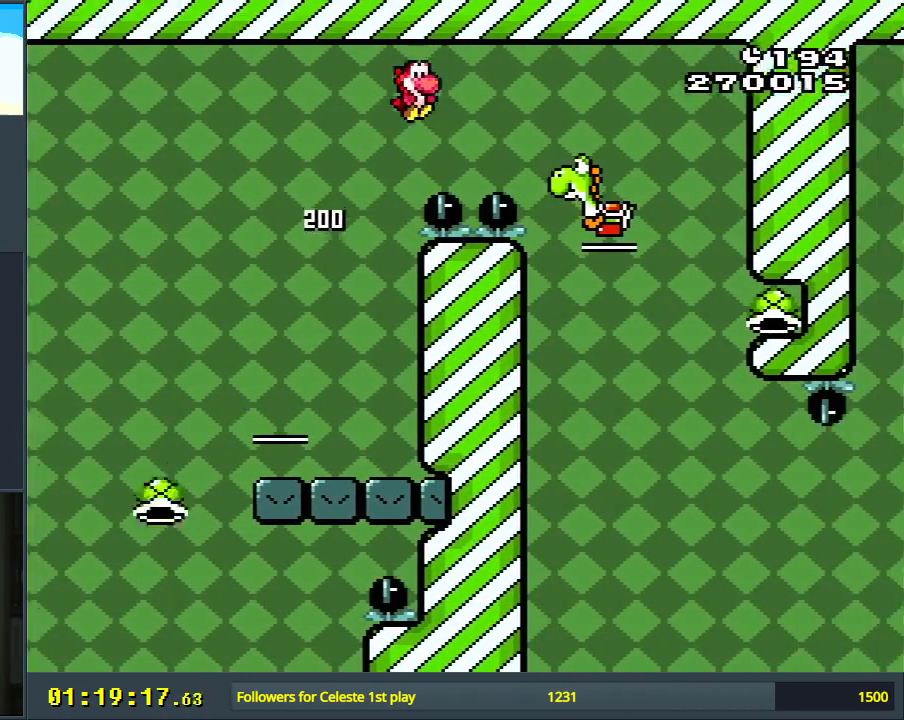
{"buttons": ["B", "Y", "DPAD_RIGHT"], "events": [[67, "DPAD_RIGHT", "up"], [367, "DPAD_LEFT", "down"], [400, "DPAD_LEFT", "up"], [400, "DPAD_UP", "down"], [433, "DPAD_RIGHT", "down"], [433, "DPAD_UP", "up"]]}
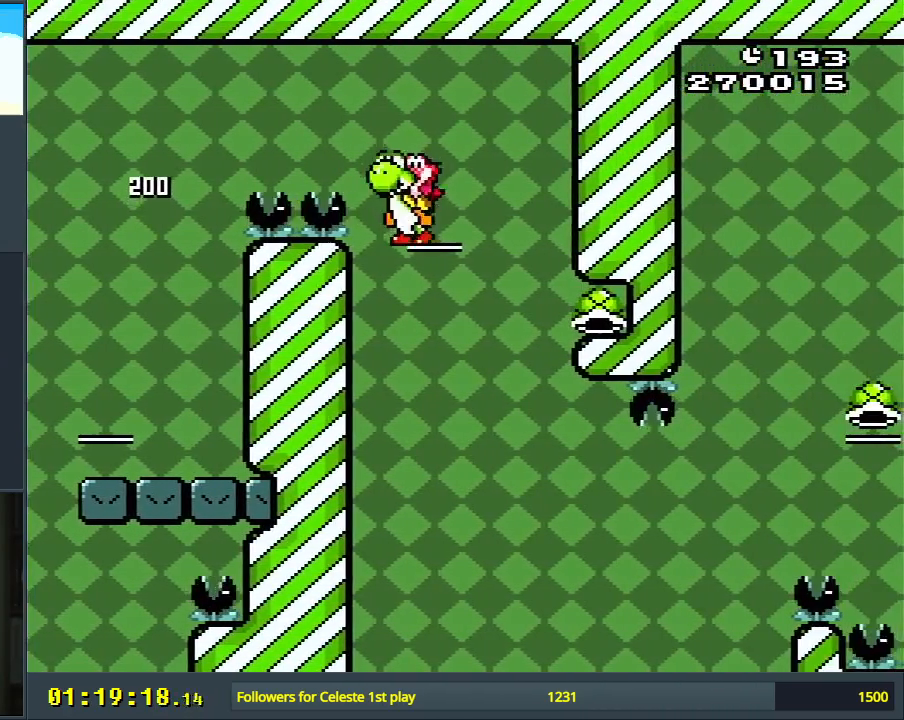
{"buttons": ["Y"], "events": [[167, "X", "down"], [217, "DPAD_RIGHT", "up"], [350, "X", "up"], [483, "B", "up"]]}
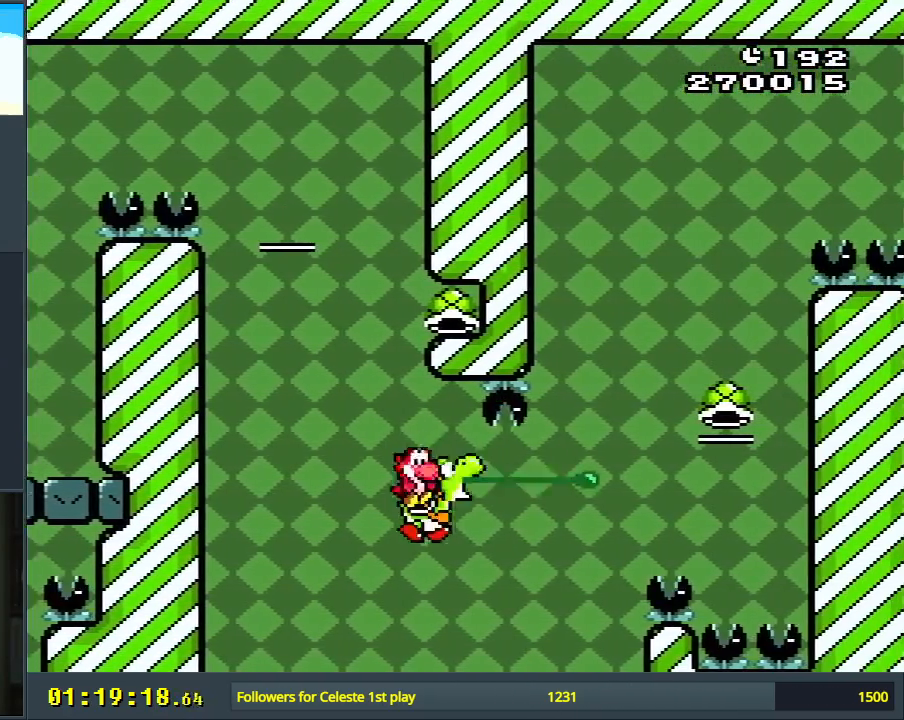
{"buttons": ["A", "X"], "events": [[50, "DPAD_RIGHT", "down"], [200, "B", "down"], [233, "A", "down"], [250, "Y", "up"], [267, "DPAD_RIGHT", "up"], [267, "X", "down"], [283, "B", "up"]]}
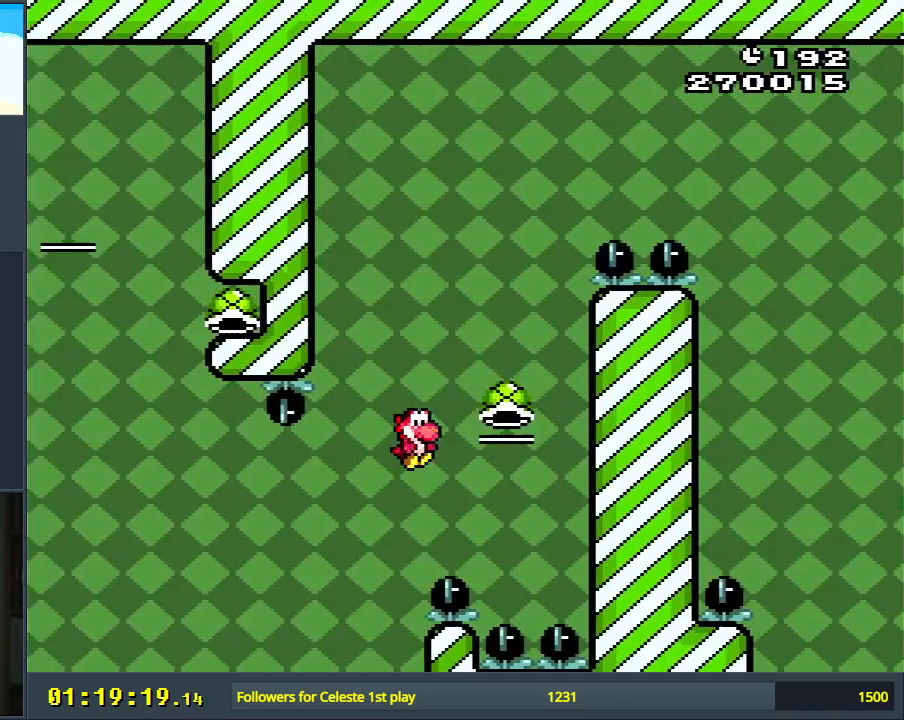
{"buttons": ["A", "X"], "events": [[67, "DPAD_LEFT", "down"], [167, "DPAD_LEFT", "up"], [217, "X", "up"], [233, "DPAD_RIGHT", "down"], [317, "DPAD_RIGHT", "up"], [367, "X", "down"]]}
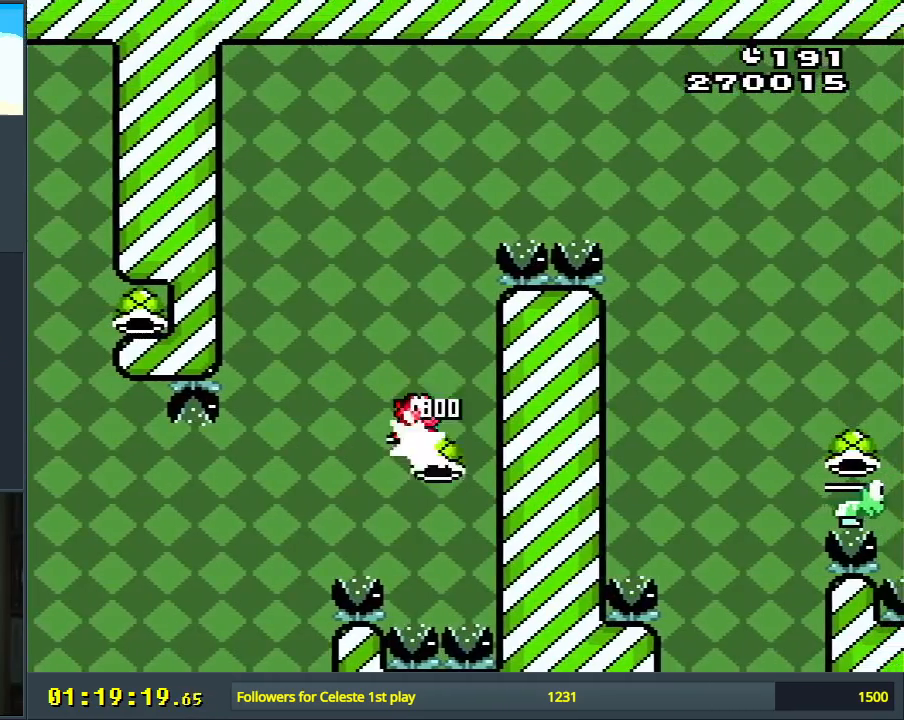
{"buttons": ["A", "X", "DPAD_RIGHT"], "events": [[167, "DPAD_RIGHT", "down"]]}
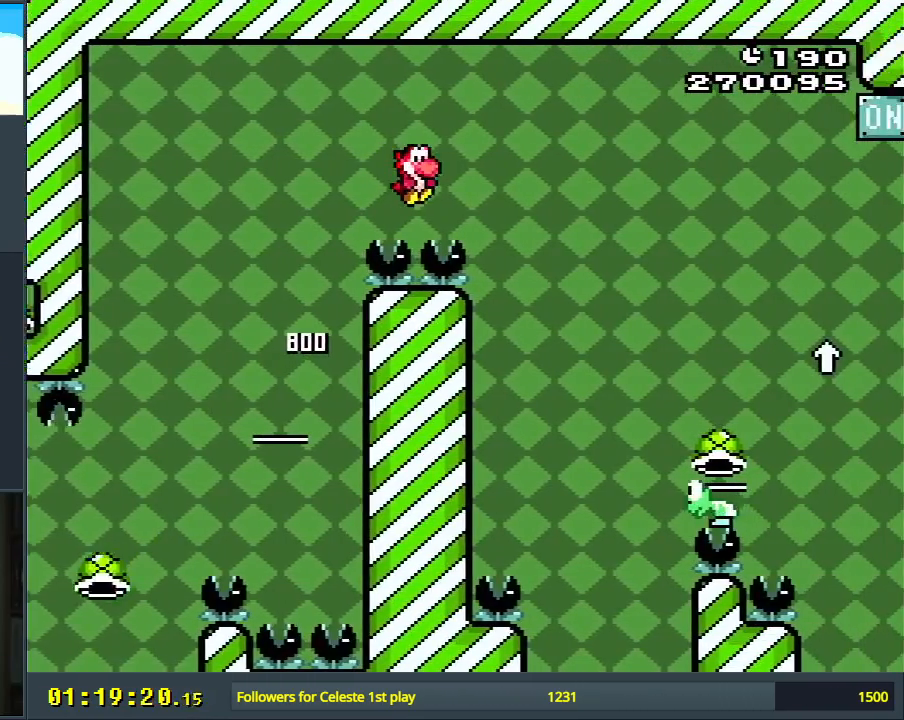
{"buttons": ["B", "X", "Y", "DPAD_RIGHT"], "events": [[367, "B", "down"], [450, "A", "up"], [450, "Y", "down"]]}
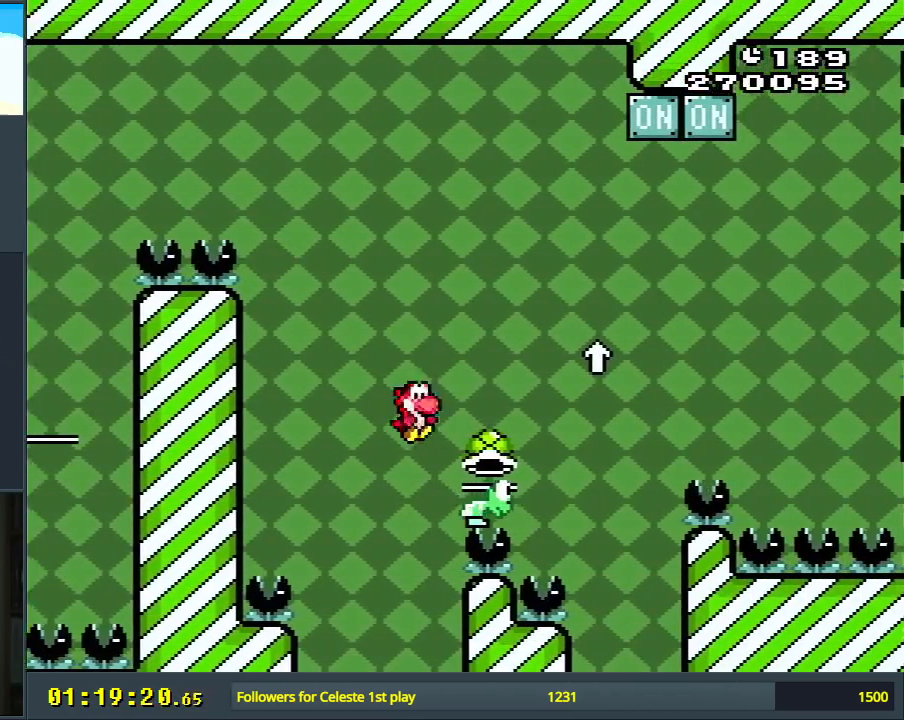
{"buttons": ["B", "DPAD_LEFT"], "events": [[117, "X", "up"], [183, "DPAD_UP", "down"], [333, "DPAD_RIGHT", "up"], [333, "Y", "up"], [417, "DPAD_UP", "up"], [483, "DPAD_LEFT", "down"]]}
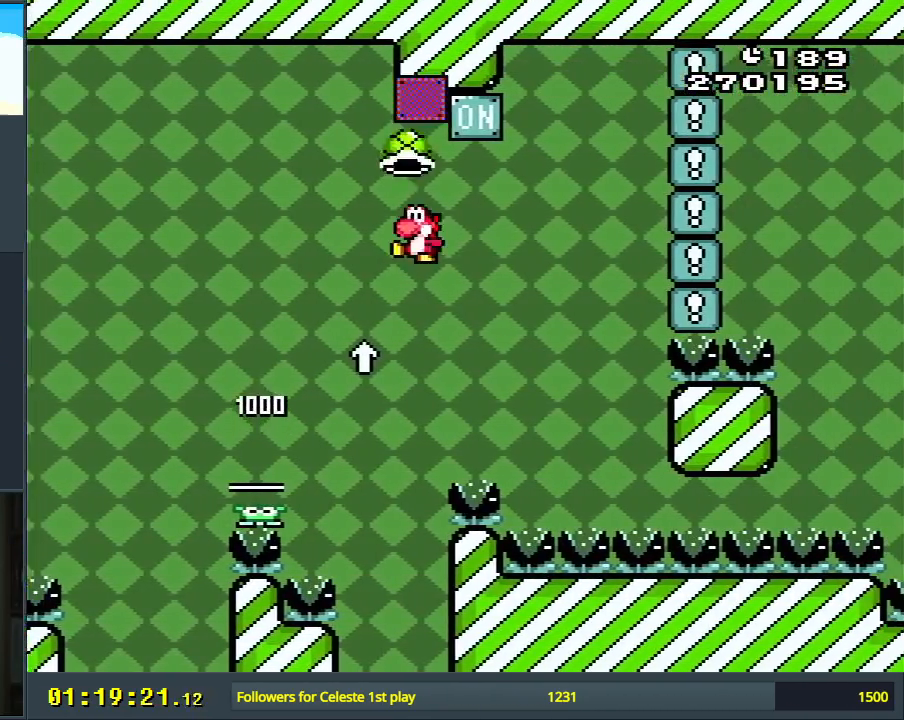
{"buttons": ["B", "Y"], "events": [[33, "Y", "down"], [83, "DPAD_LEFT", "up"], [83, "DPAD_UP", "down"], [100, "DPAD_RIGHT", "down"], [100, "DPAD_UP", "up"], [367, "DPAD_RIGHT", "up"]]}
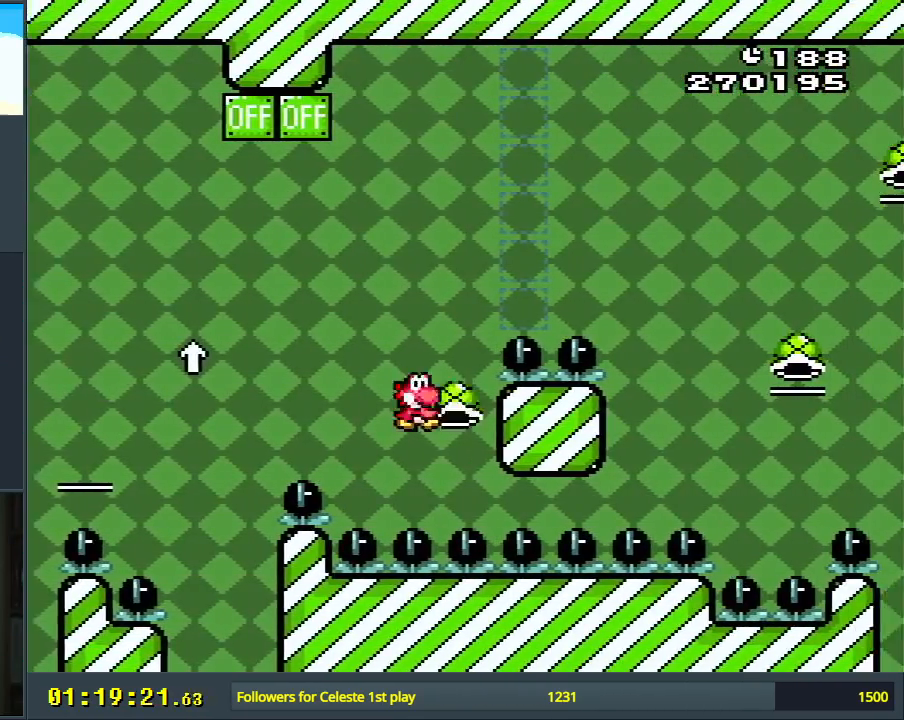
{"buttons": ["Y"], "events": [[300, "B", "up"]]}
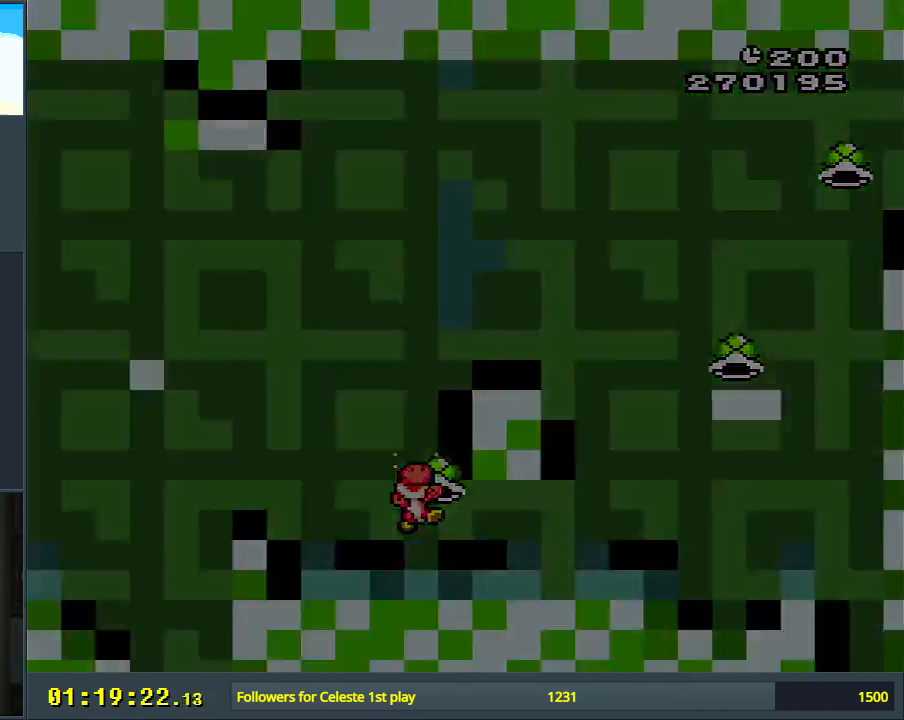
{"buttons": [], "events": [[83, "Y", "up"]]}
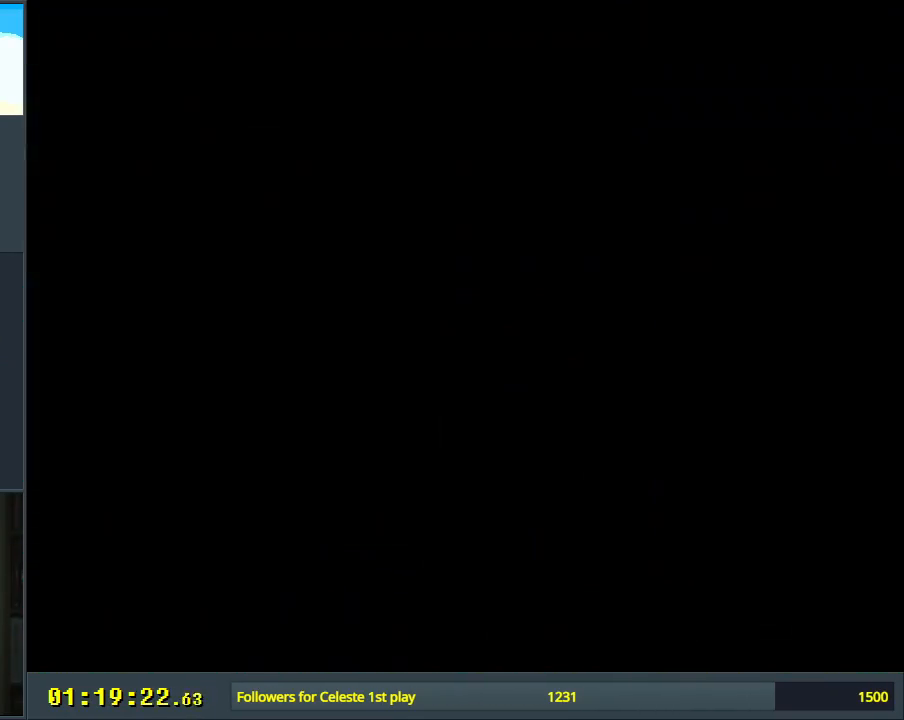
{"buttons": ["B", "Y"], "events": [[450, "B", "down"], [483, "Y", "down"]]}
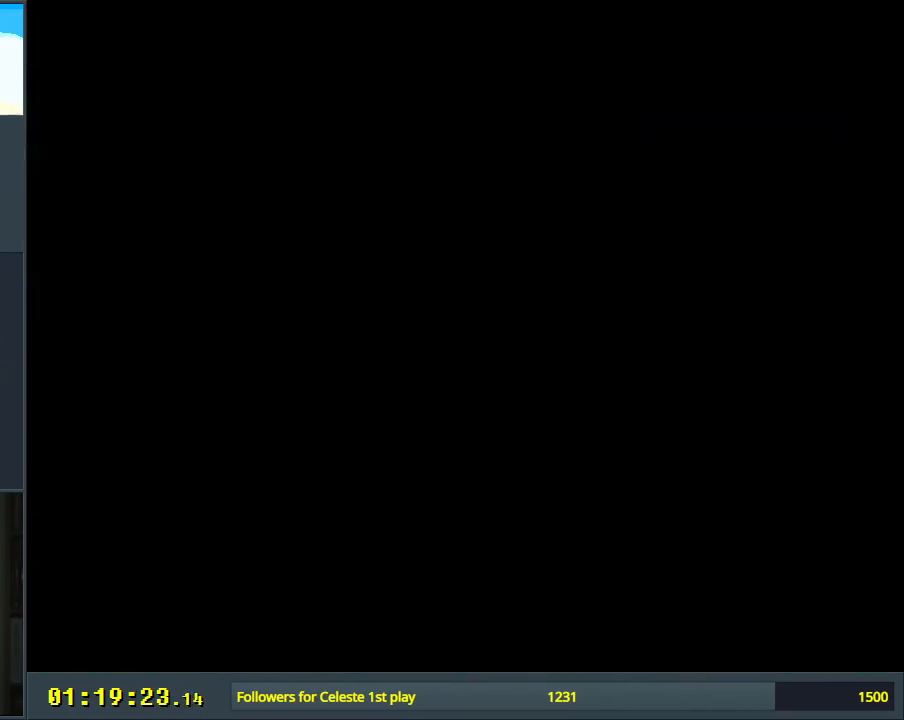
{"buttons": ["B", "Y"], "events": []}
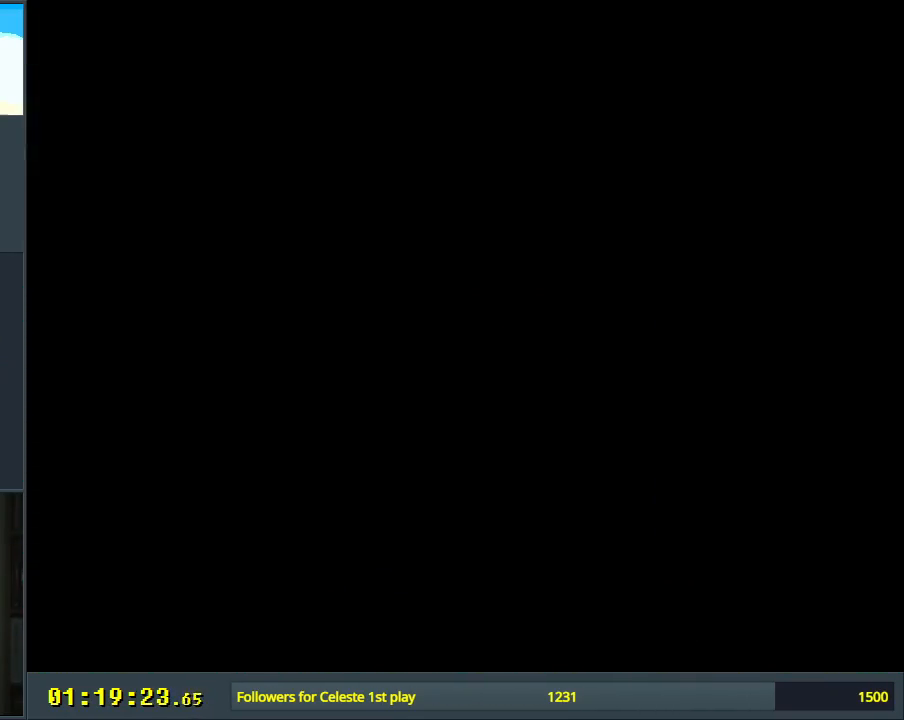
{"buttons": ["B", "Y", "DPAD_RIGHT"], "events": [[333, "DPAD_RIGHT", "down"]]}
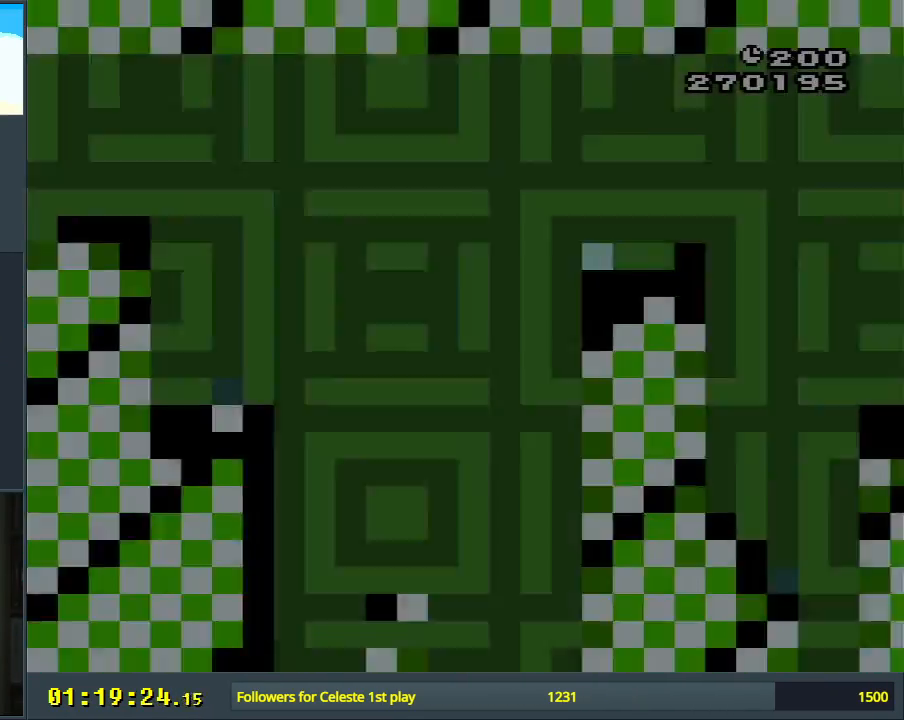
{"buttons": ["B", "Y", "DPAD_RIGHT"], "events": []}
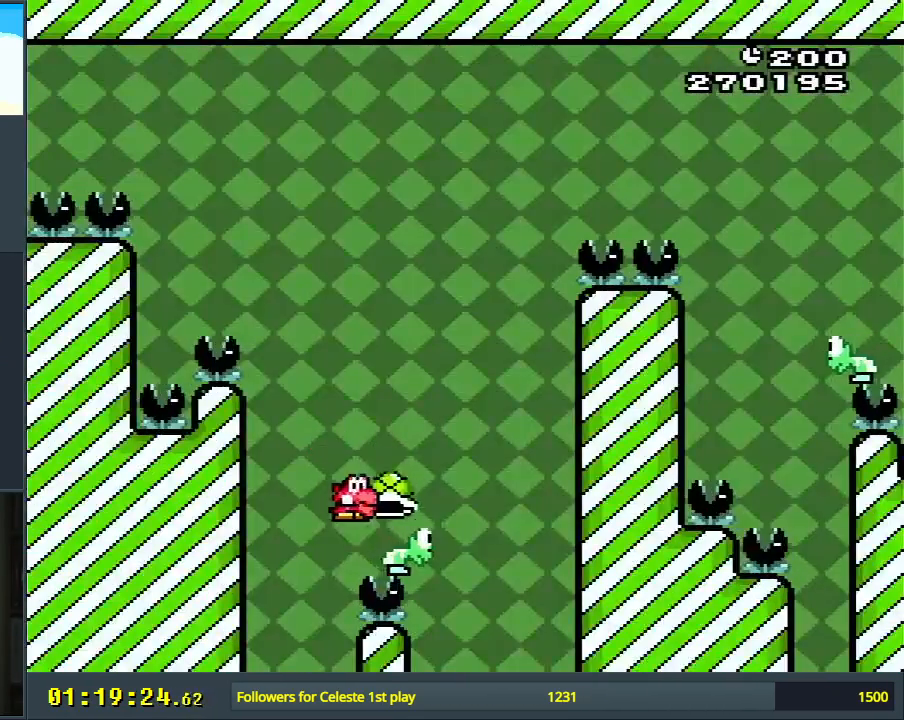
{"buttons": ["B", "Y", "DPAD_RIGHT"], "events": [[17, "DPAD_RIGHT", "up"], [117, "DPAD_LEFT", "down"], [233, "DPAD_LEFT", "up"], [383, "DPAD_RIGHT", "down"]]}
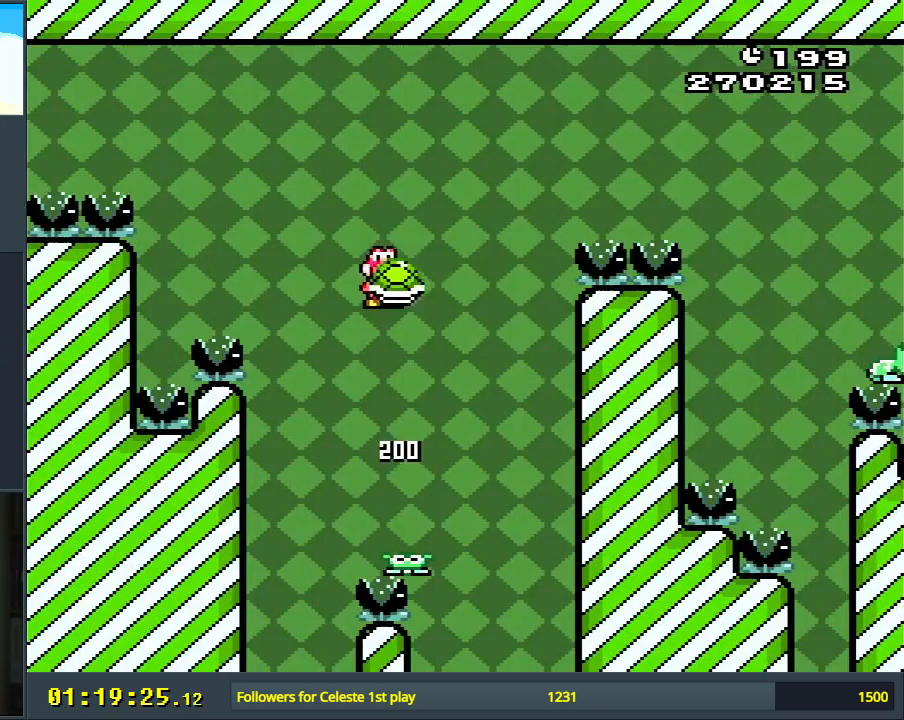
{"buttons": ["B", "Y", "DPAD_RIGHT"], "events": [[17, "Y", "up"], [117, "Y", "down"]]}
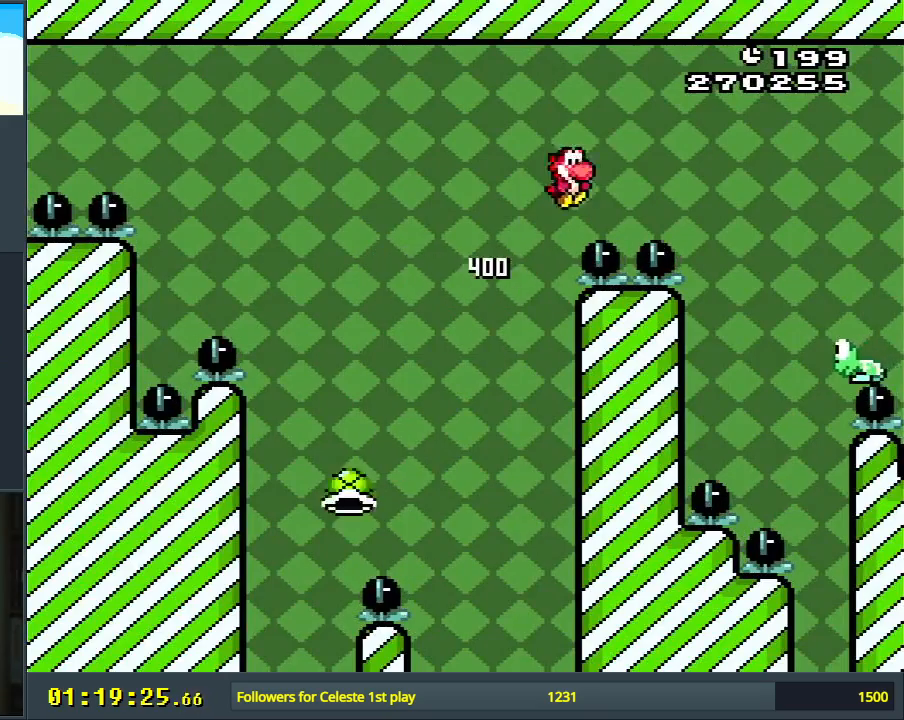
{"buttons": ["B", "Y", "DPAD_RIGHT"], "events": [[217, "B", "up"], [400, "B", "down"]]}
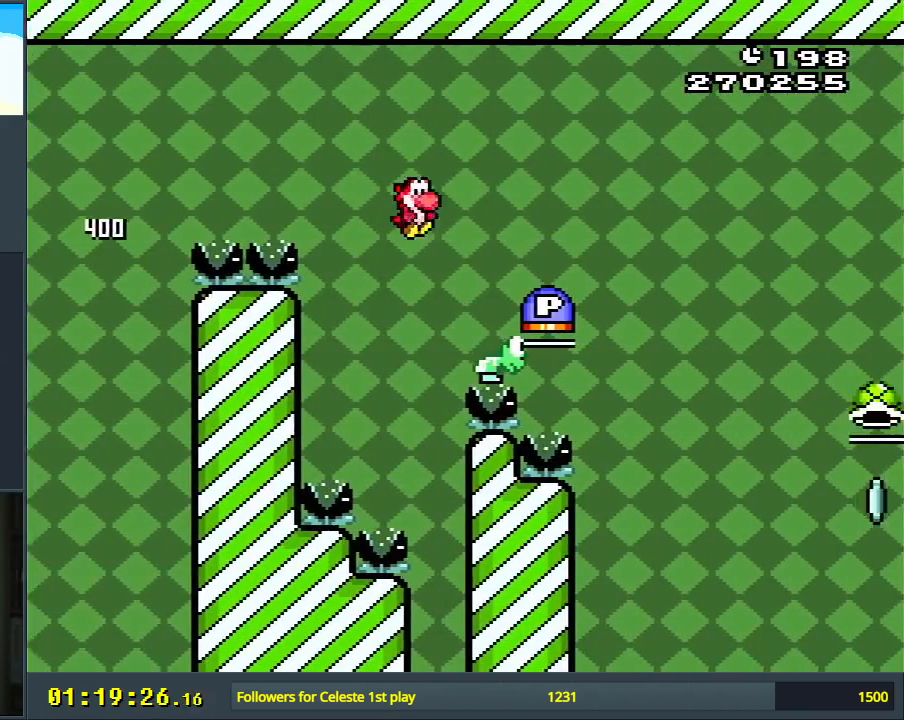
{"buttons": ["B", "DPAD_UP", "DPAD_LEFT"], "events": [[183, "DPAD_UP", "down"], [283, "DPAD_RIGHT", "up"], [417, "DPAD_LEFT", "down"], [433, "Y", "up"]]}
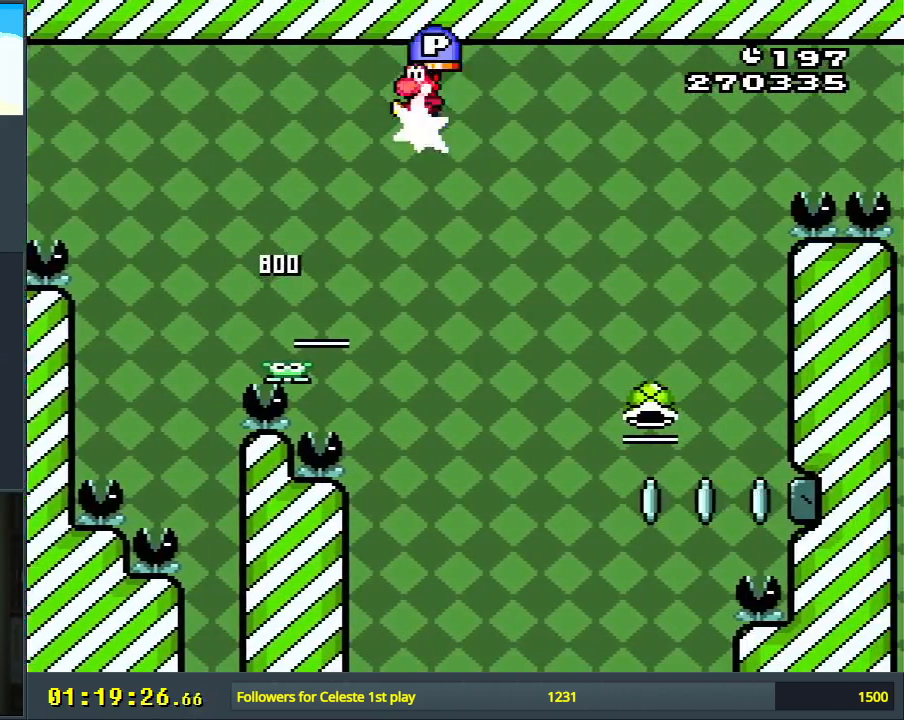
{"buttons": ["B", "Y", "DPAD_RIGHT"], "events": [[50, "B", "up"], [67, "DPAD_LEFT", "up"], [83, "DPAD_RIGHT", "down"], [83, "DPAD_UP", "up"], [150, "DPAD_UP", "down"], [183, "DPAD_UP", "up"], [433, "B", "down"], [433, "Y", "down"]]}
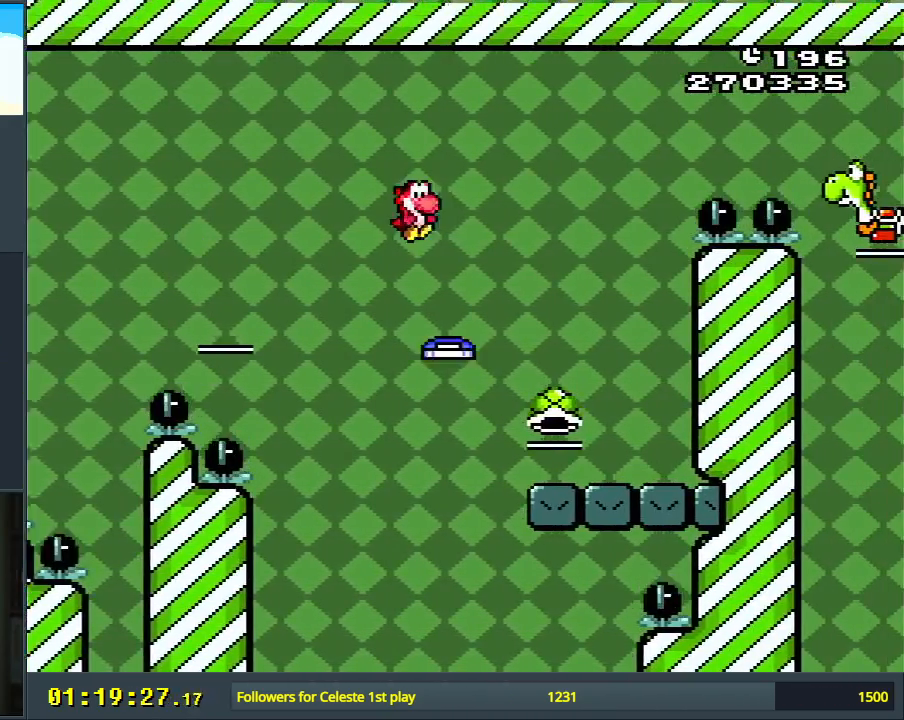
{"buttons": ["B", "Y", "DPAD_LEFT"], "events": [[233, "DPAD_RIGHT", "up"], [267, "B", "up"], [350, "DPAD_LEFT", "down"], [450, "B", "down"]]}